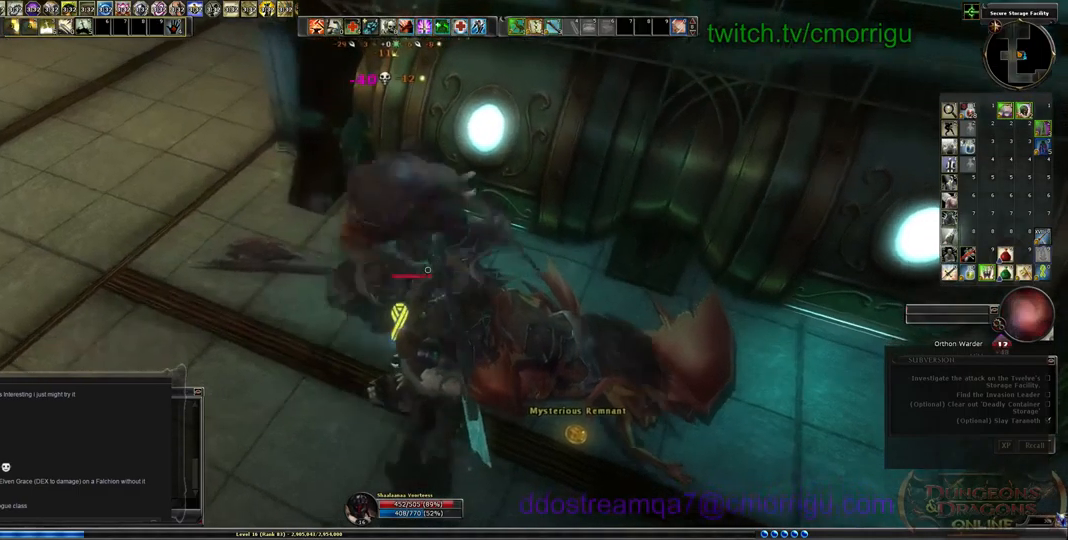
Gameplay with keyboard; each line is a JSON object with the keys held at the frame after it. "events" lists presses ("down") and releases ("up") of ".", "/", "0", "1", "2", "3", "4", "5", "6", "7", "8", "9", "a", "b", "backslash", "backspace", "c", "caps_lock", "comma", "ctrl_l", "ctrl_r", "d", "e", "equals", "escape", "f", "f1", "f10", "f11", "f12", "f2", "f3", "f4", "f5", "f6", "f7", "f8", "f9", "g", "h", "i", "j", "k", "l", "lbracket", "m", "minus", "n", "o", "p", "q", "quote", "r", "rbracket", "return", "s", "semicolon", "shift_l", "shift_r", "space", "t", "tab", "tilde", "u", "v", "w", "x", "y" and "z" between this image and that frame as [ms after this image, input, new state], when the widget could be followed in between. No other keys are recorded. Mouse input is not recorded.
{"keys": [], "events": [[167, "d", "down"], [400, "d", "up"]]}
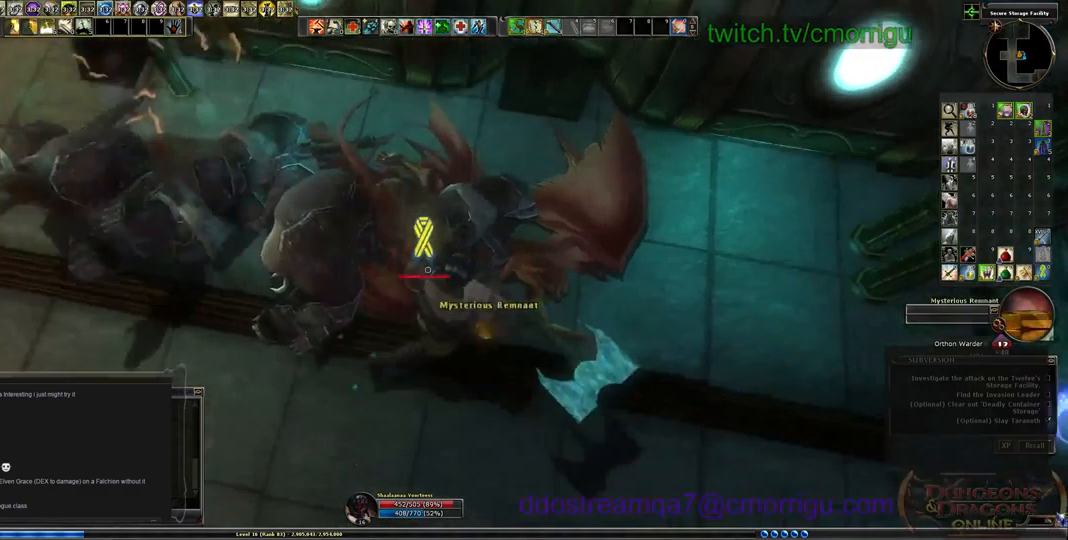
{"keys": [], "events": [[100, "e", "down"], [300, "e", "up"]]}
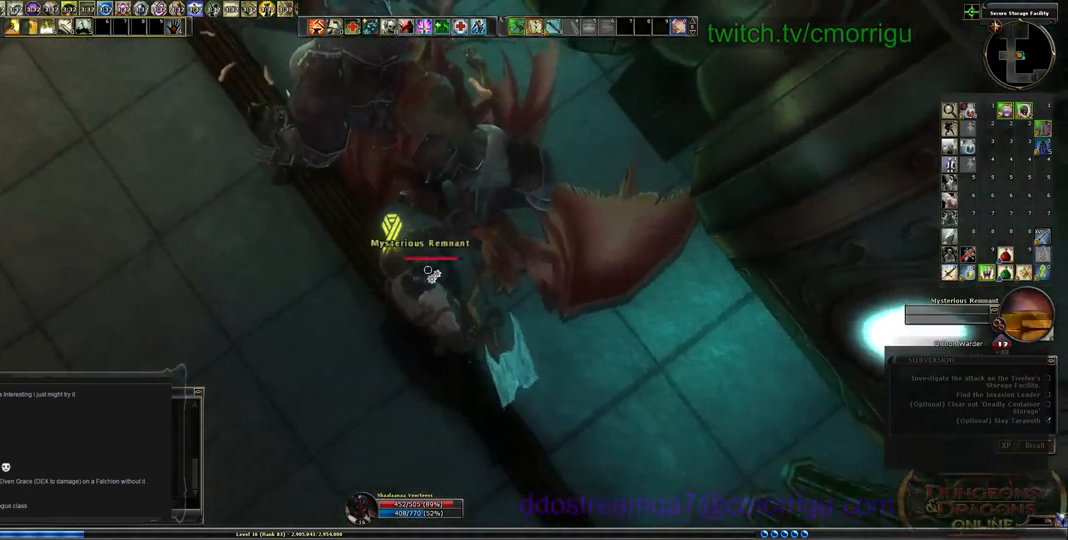
{"keys": [], "events": []}
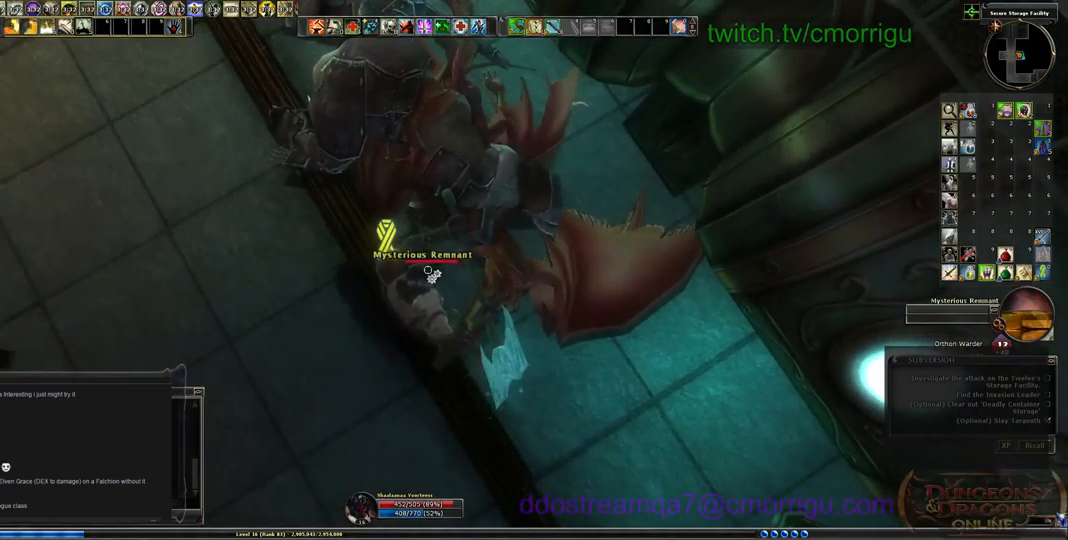
{"keys": [], "events": [[134, "e", "down"], [200, "e", "up"]]}
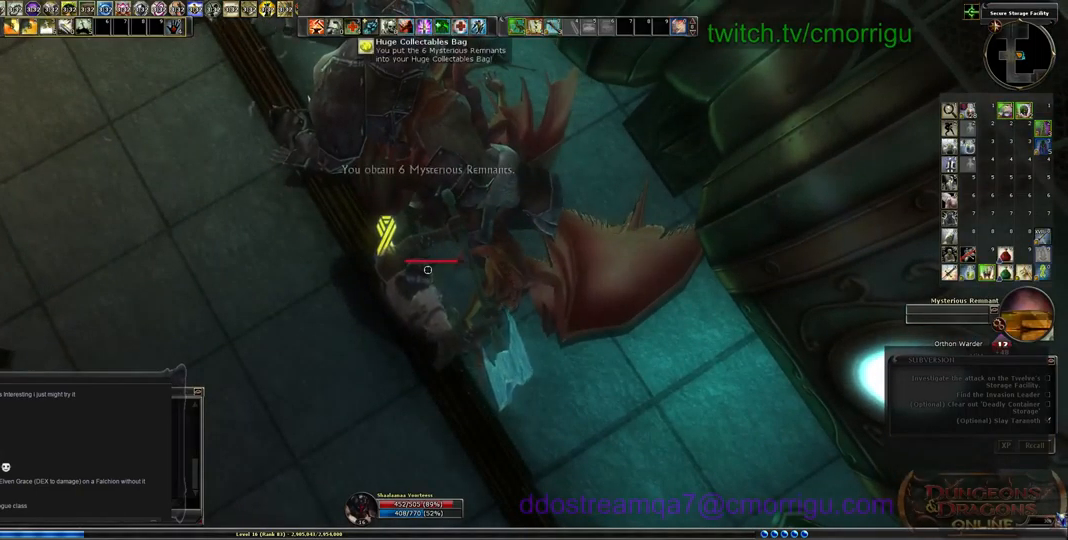
{"keys": ["w"], "events": [[234, "w", "down"]]}
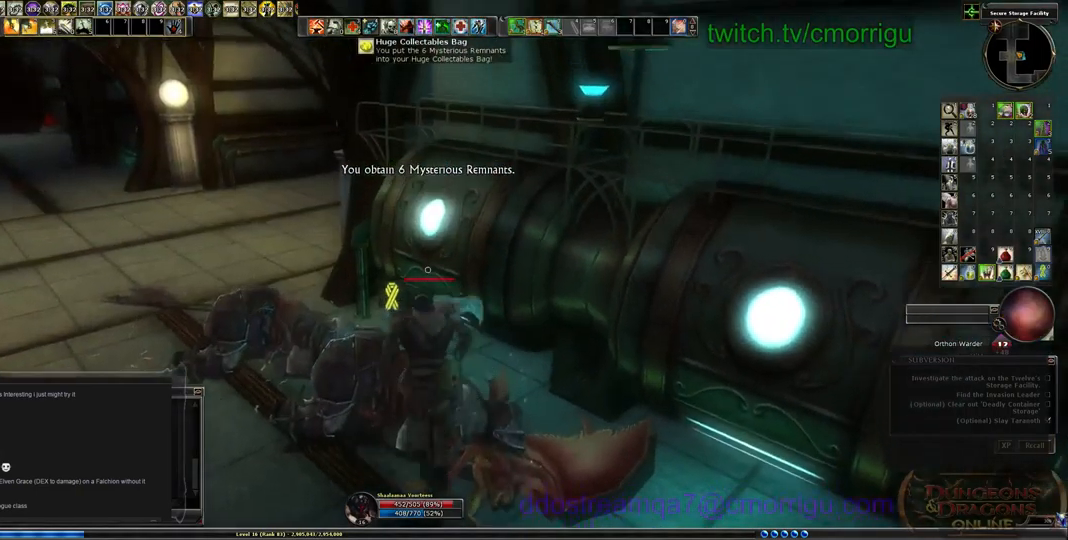
{"keys": ["a", "w"], "events": [[167, "a", "down"]]}
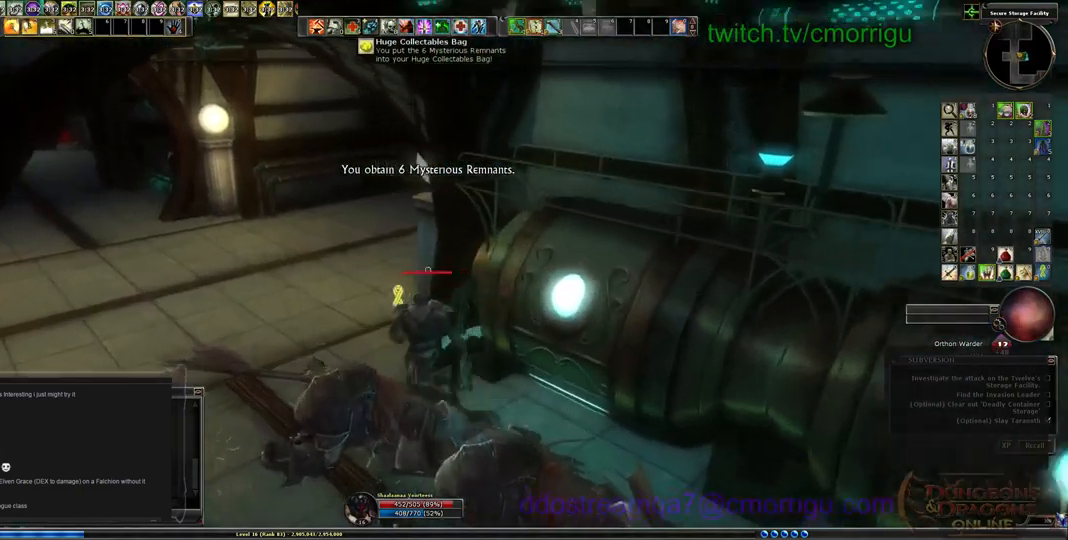
{"keys": ["a", "w"], "events": []}
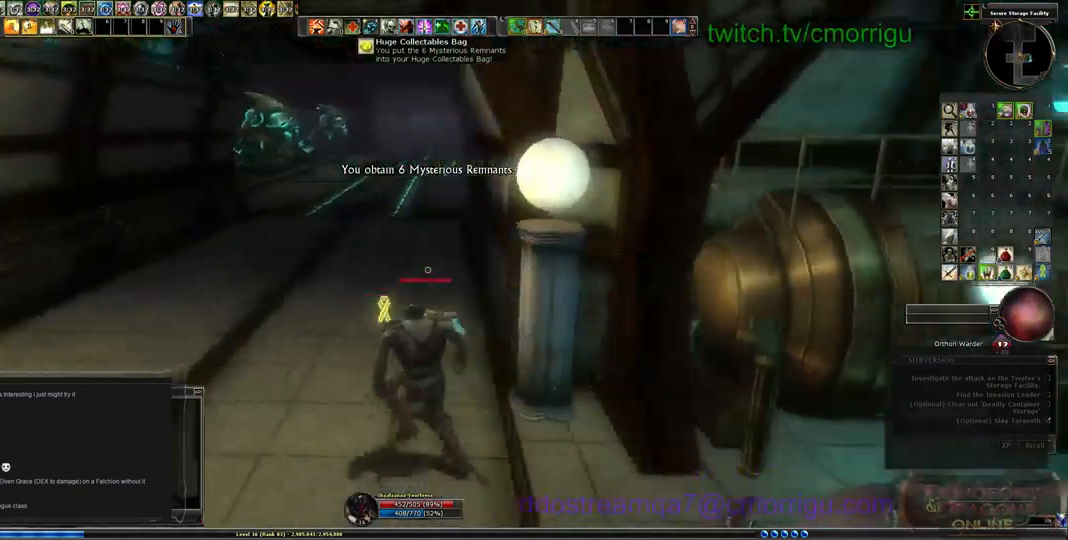
{"keys": ["a", "w"], "events": []}
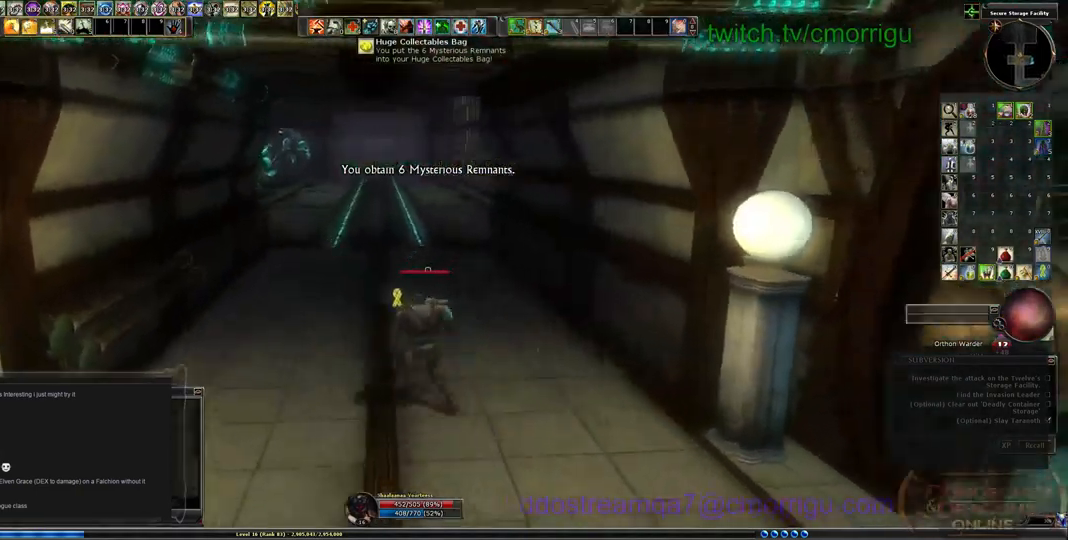
{"keys": ["w"]}
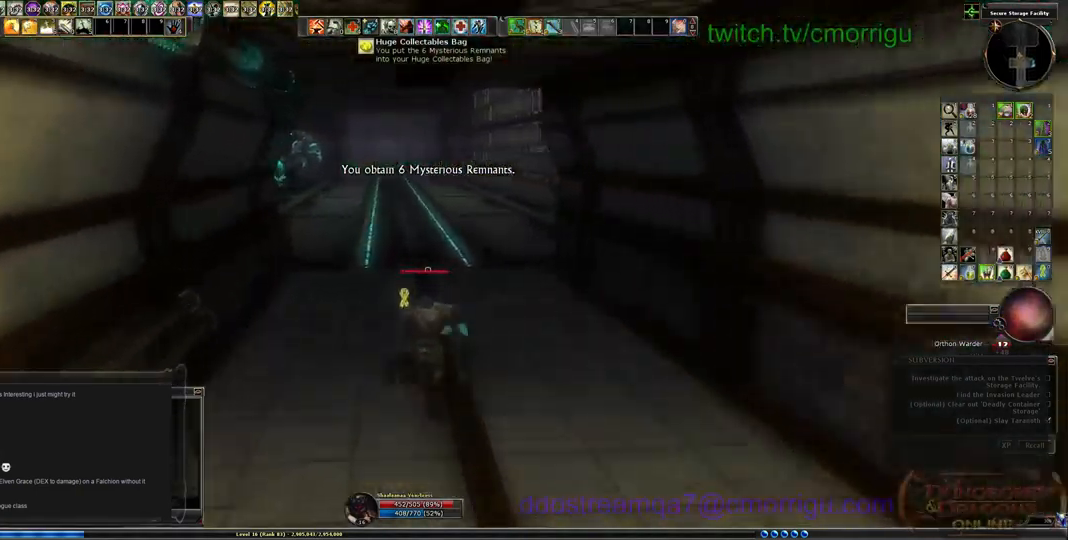
{"keys": ["w"], "events": []}
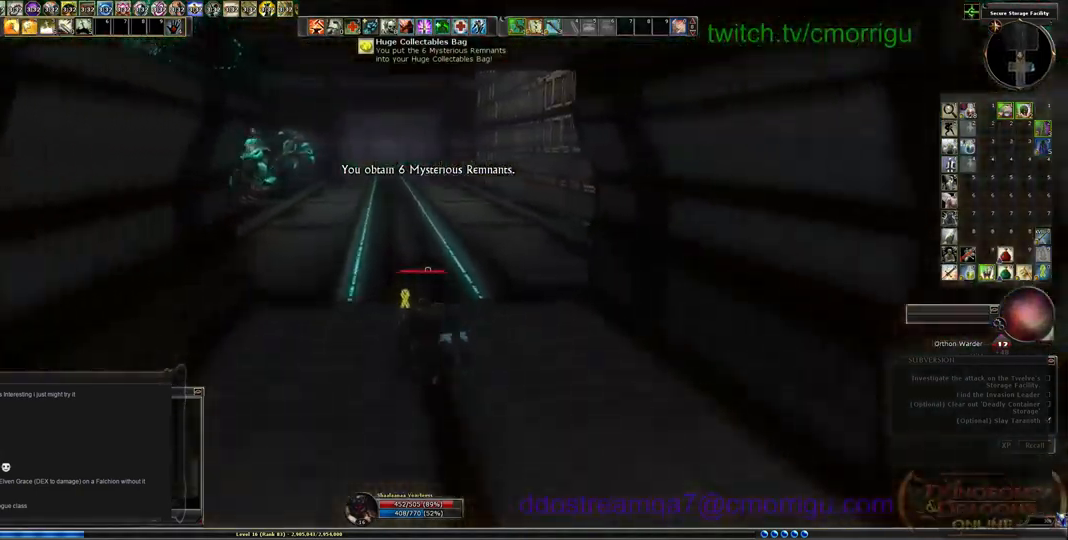
{"keys": ["w"], "events": []}
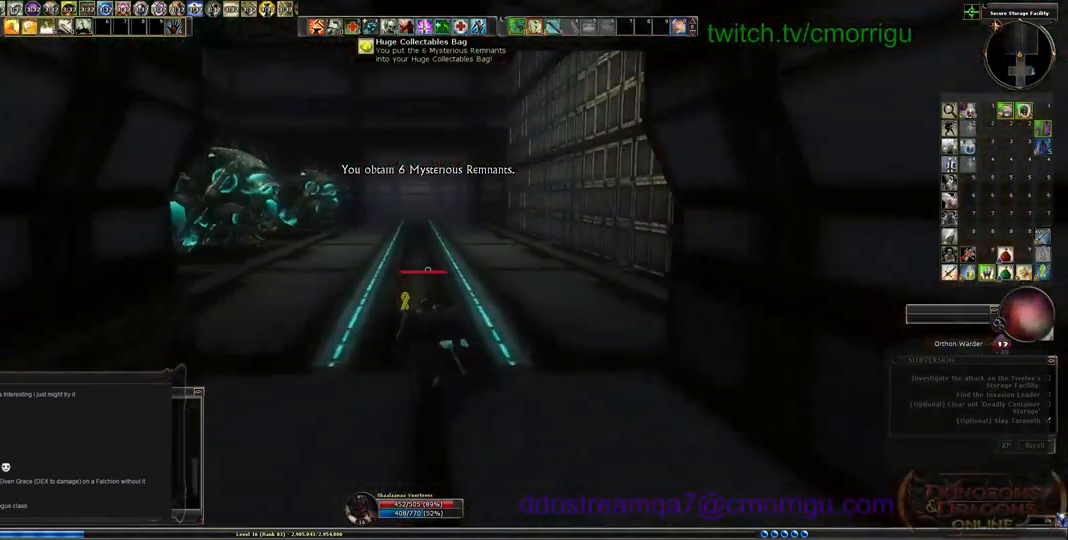
{"keys": ["w"], "events": []}
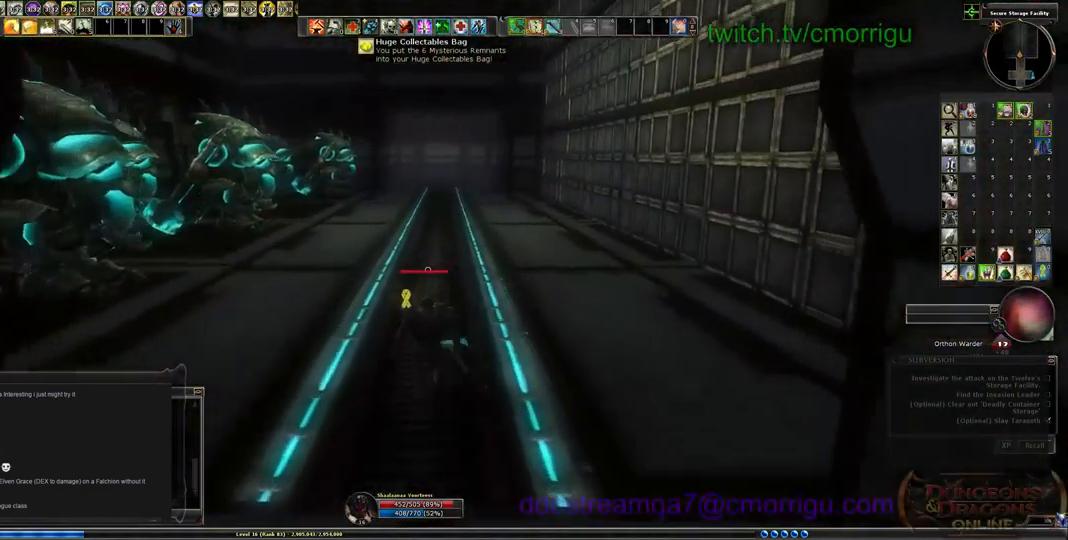
{"keys": ["w"], "events": []}
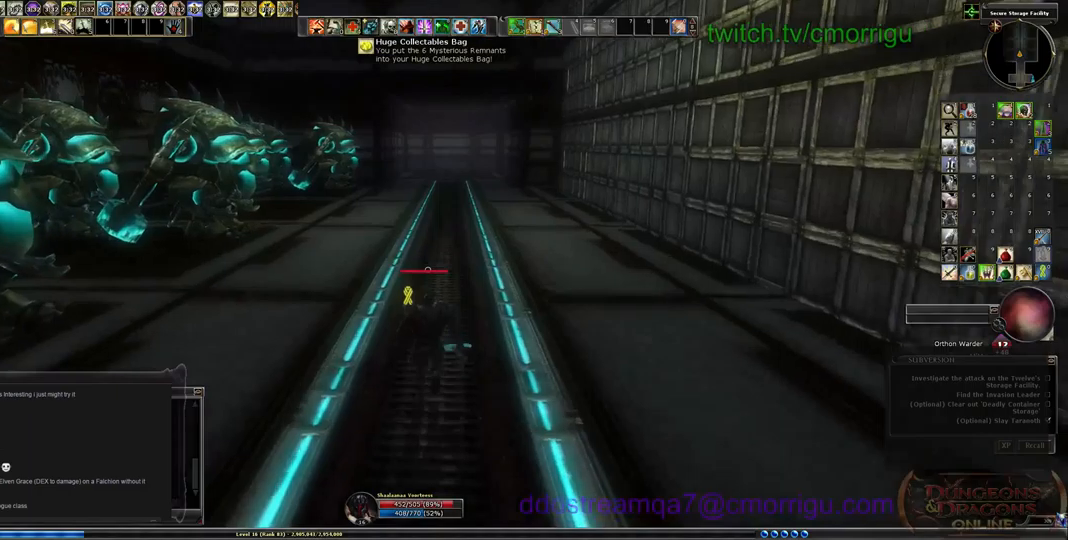
{"keys": ["w"], "events": []}
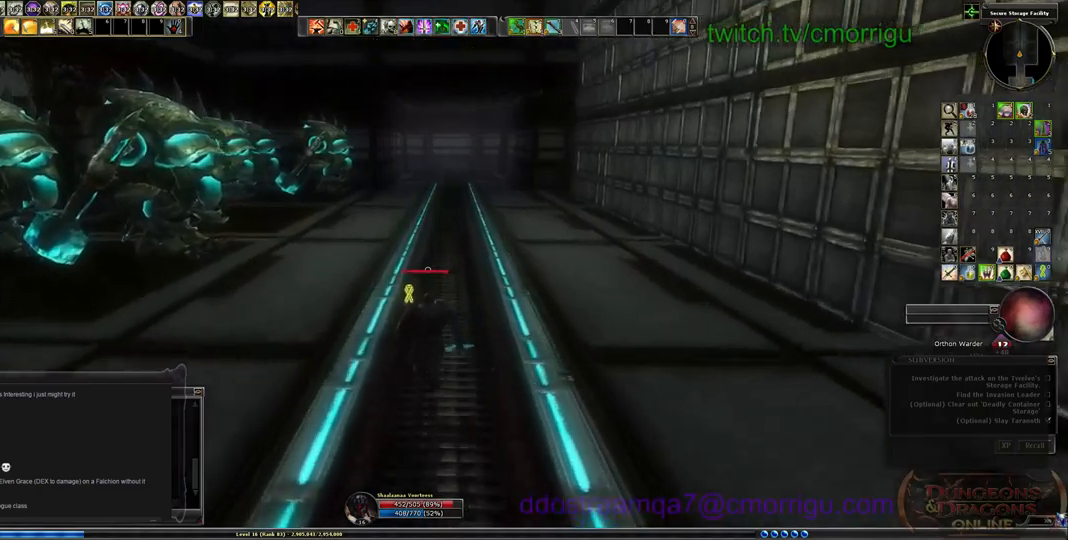
{"keys": ["w"], "events": []}
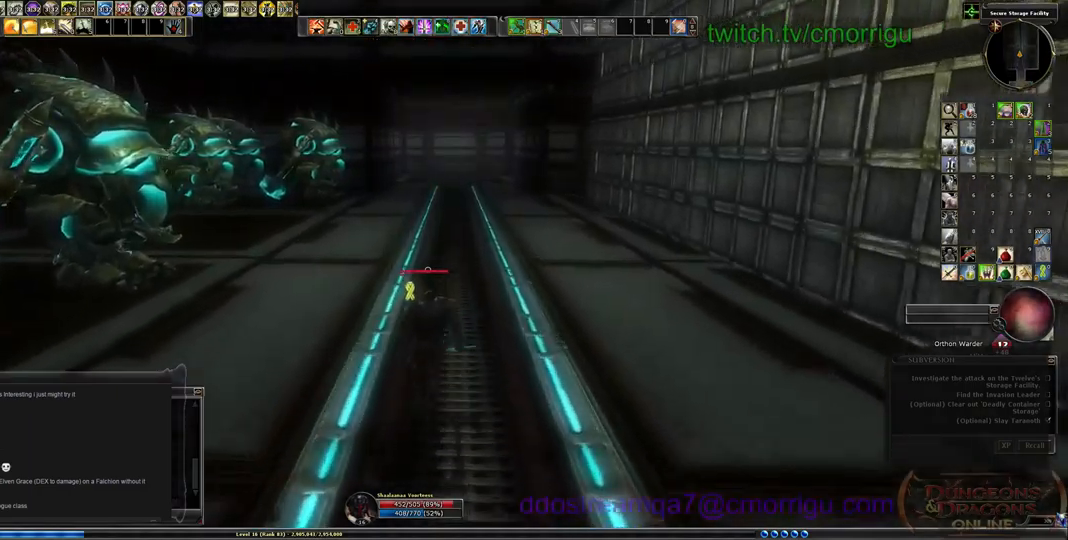
{"keys": ["w"], "events": []}
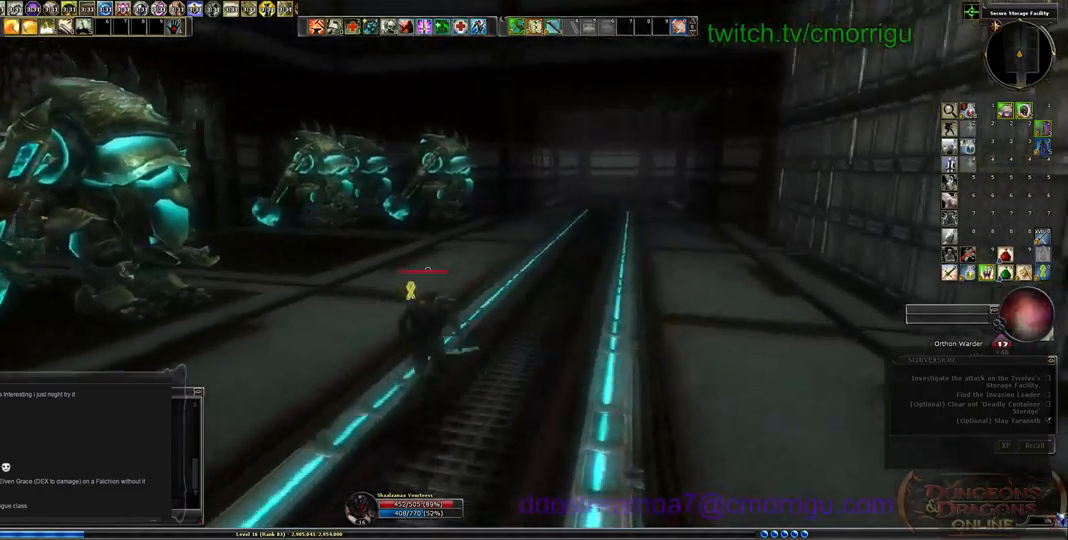
{"keys": ["d", "w"], "events": [[34, "d", "down"]]}
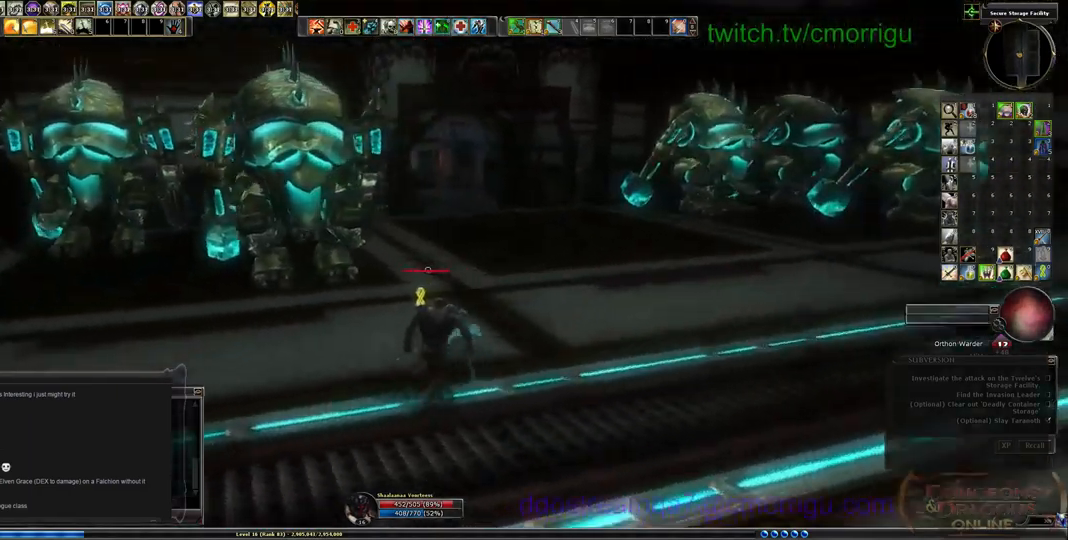
{"keys": ["d", "w"], "events": []}
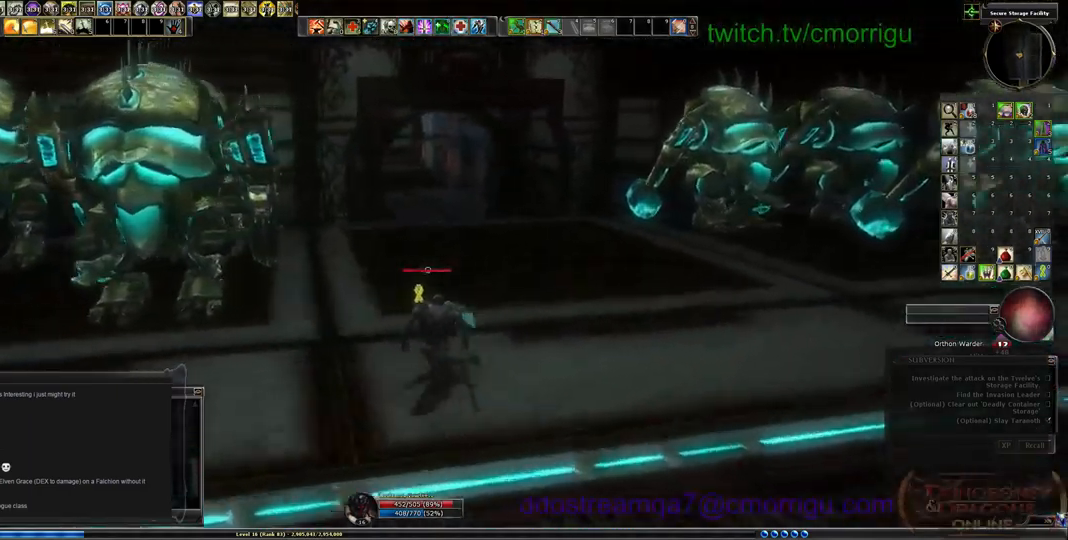
{"keys": ["w"], "events": [[467, "d", "up"]]}
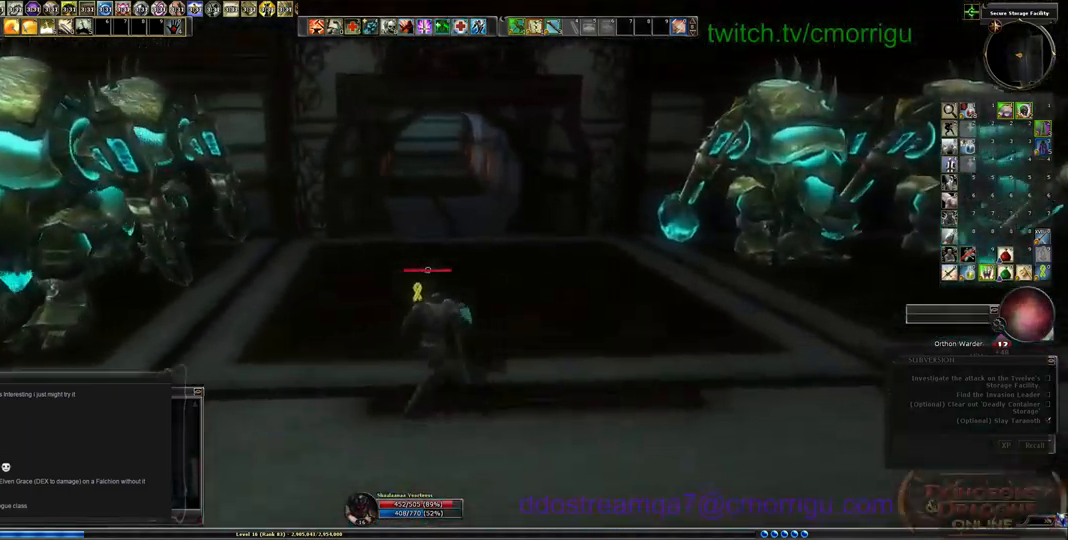
{"keys": ["w"], "events": []}
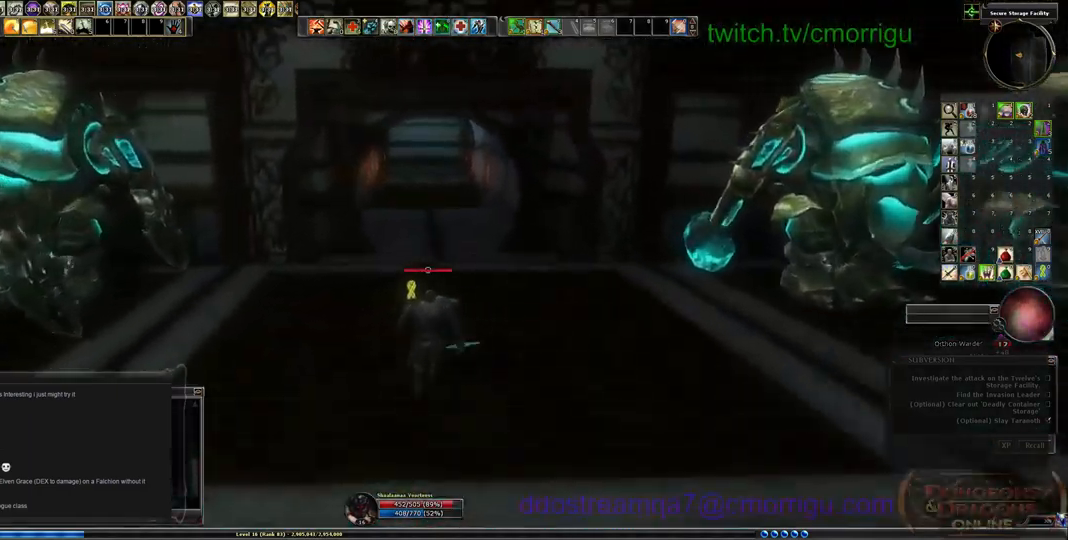
{"keys": ["w"], "events": []}
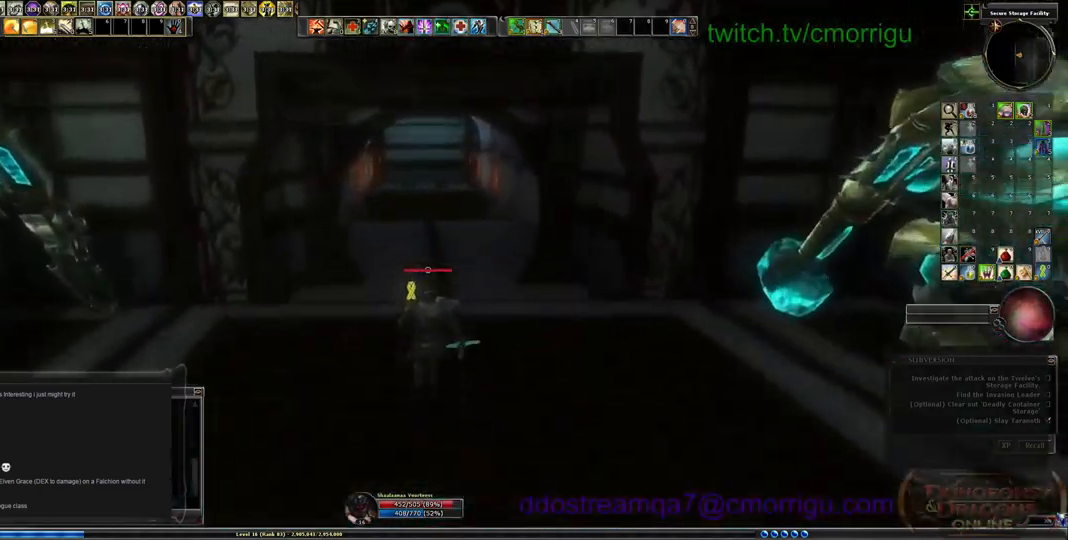
{"keys": ["w"], "events": []}
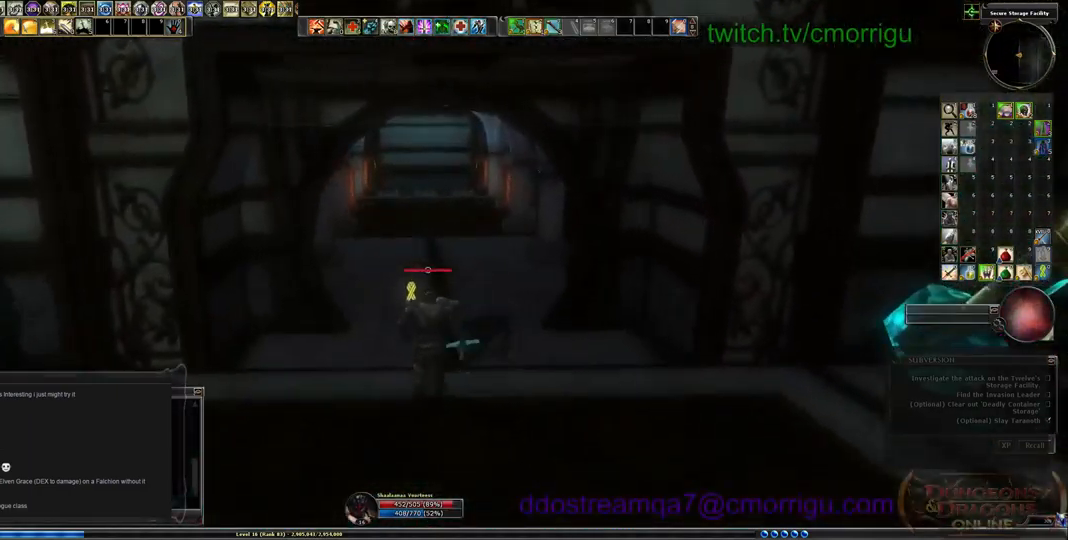
{"keys": ["w"], "events": []}
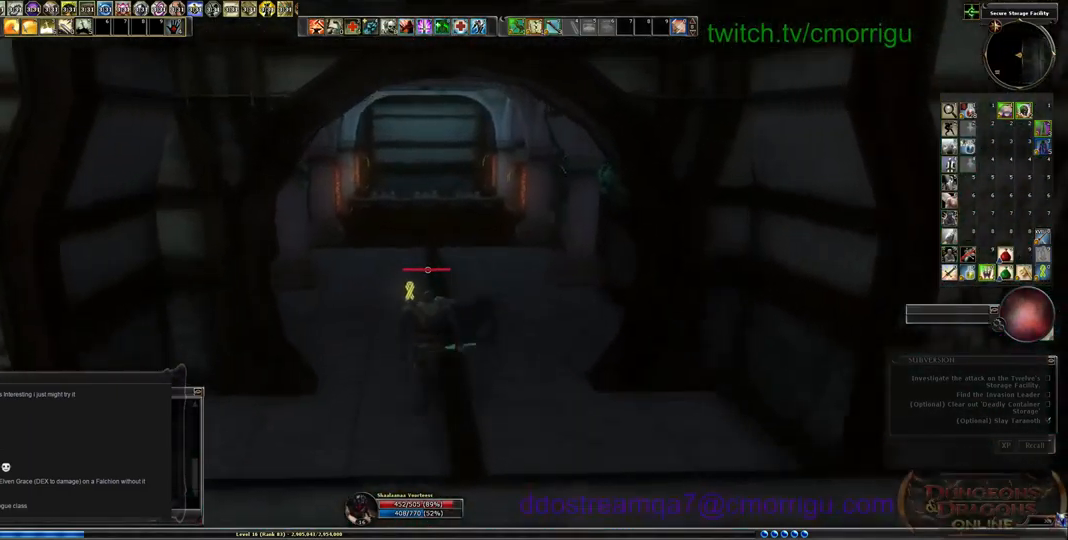
{"keys": ["w"], "events": []}
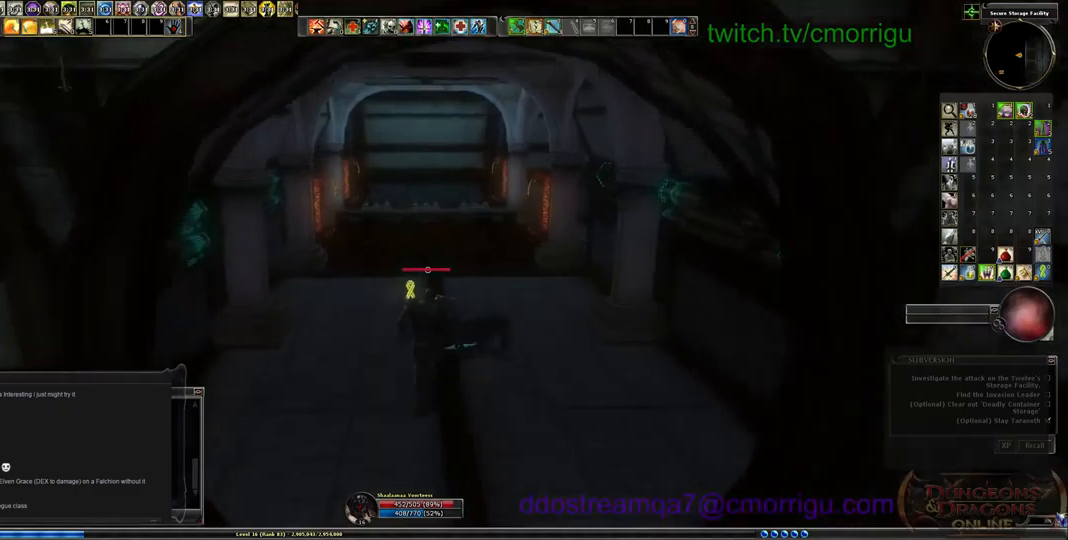
{"keys": ["w"], "events": []}
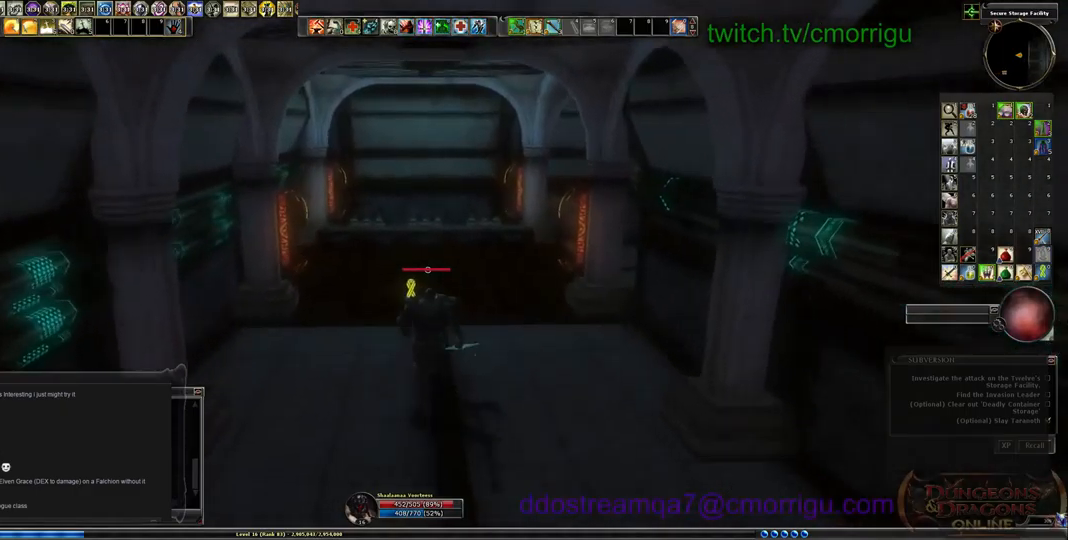
{"keys": ["w"], "events": []}
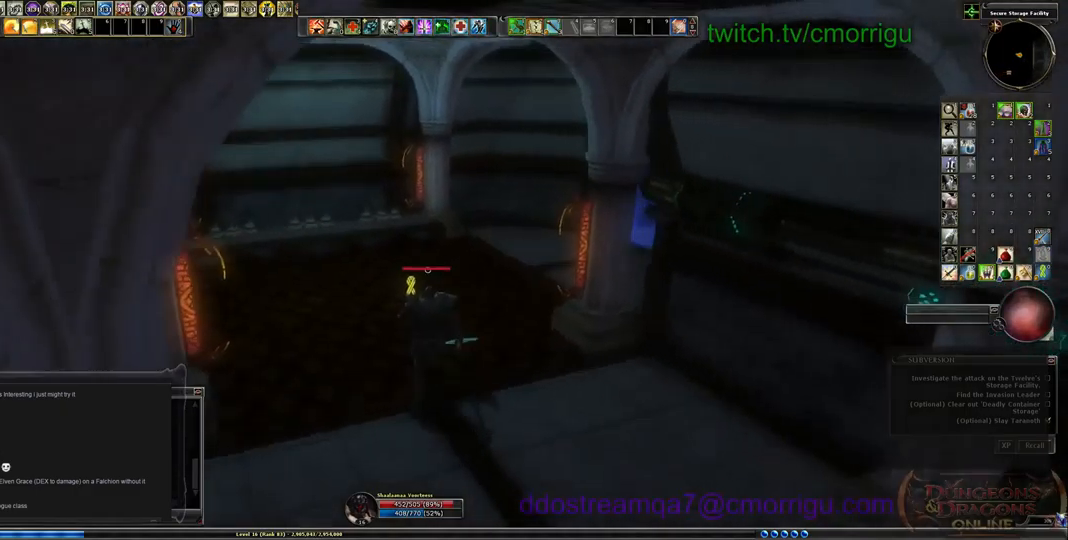
{"keys": ["a"], "events": [[233, "a", "down"], [467, "w", "up"]]}
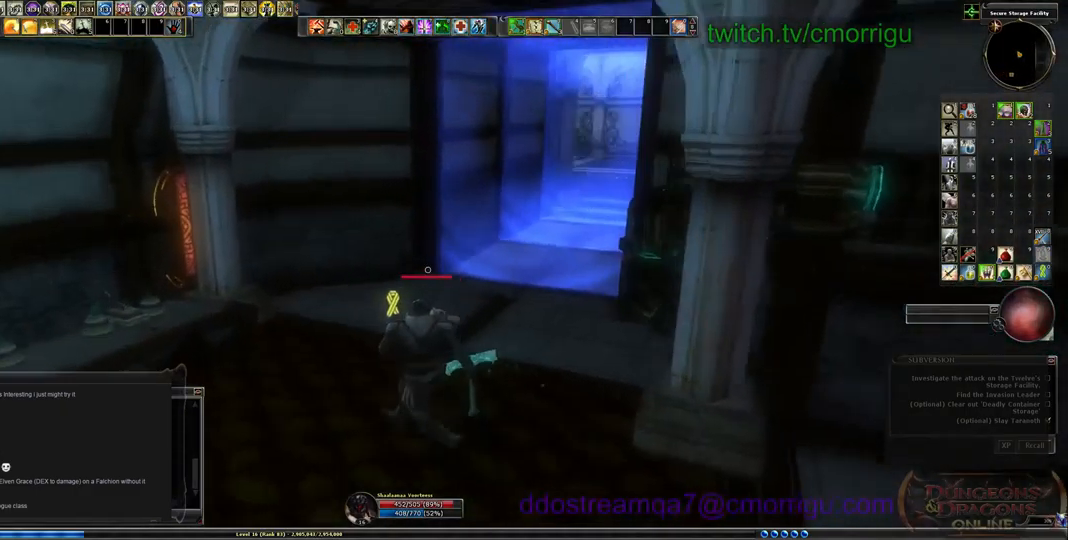
{"keys": [], "events": [[400, "a", "up"]]}
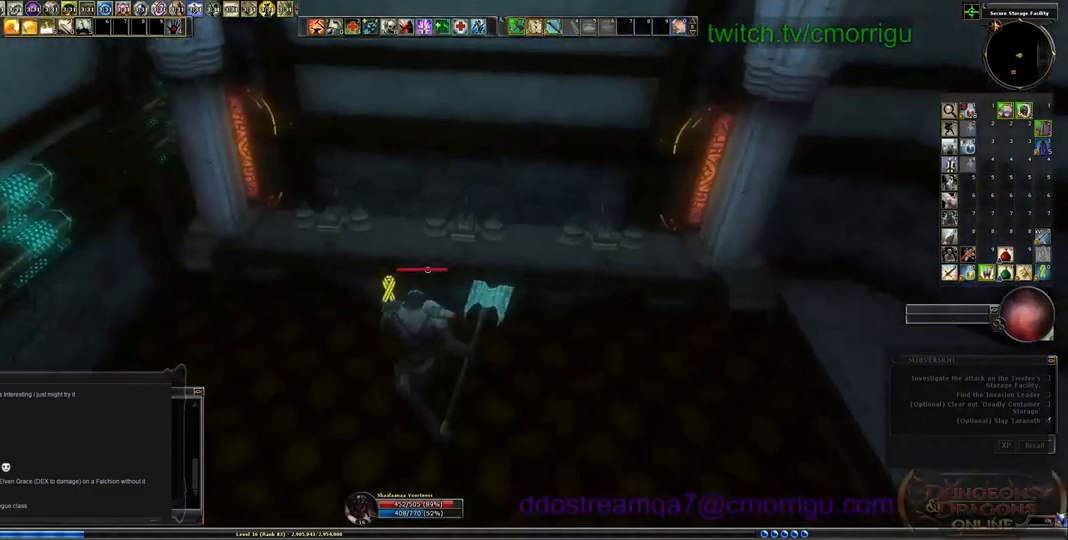
{"keys": [], "events": [[233, "w", "down"], [467, "w", "up"]]}
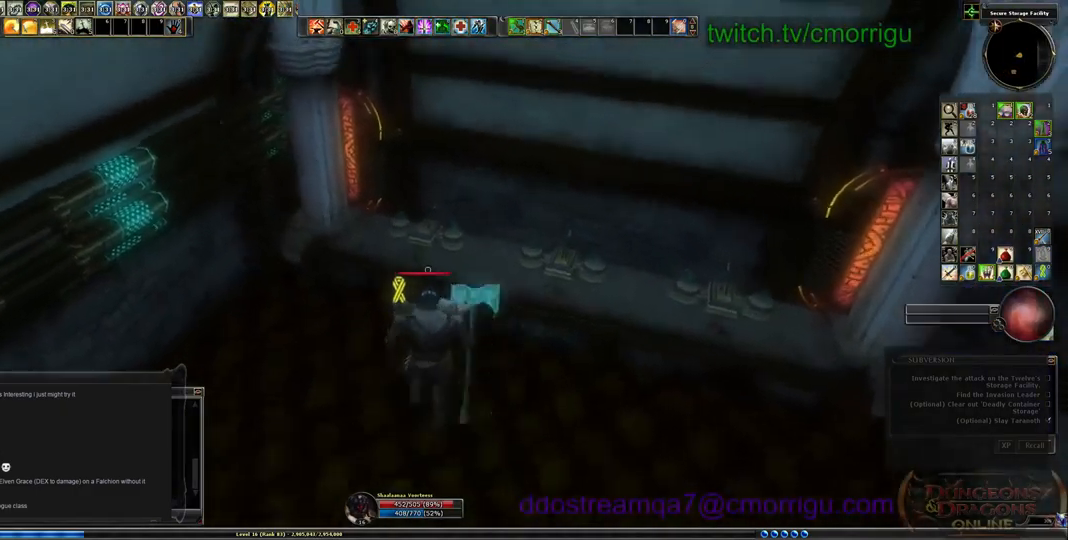
{"keys": [], "events": []}